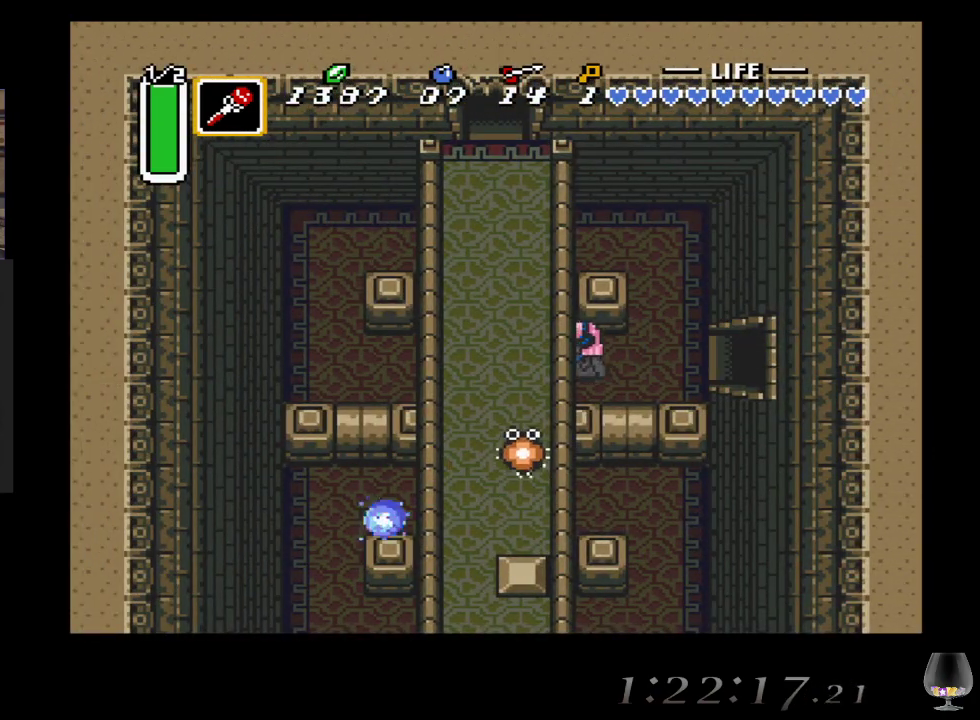
Gameplay with a controller (PlayStation layout); each line is a JSON object with the inputs held at the frame after it. "events" lists button and stick changes between this image and that frame as [ms after this image, input, new state], when the widget could be followed in between. Not read: L2 R2 R3 right_stick.
{"buttons": [], "left_stick": "down-left", "events": [[217, "left_stick", "down-left"]]}
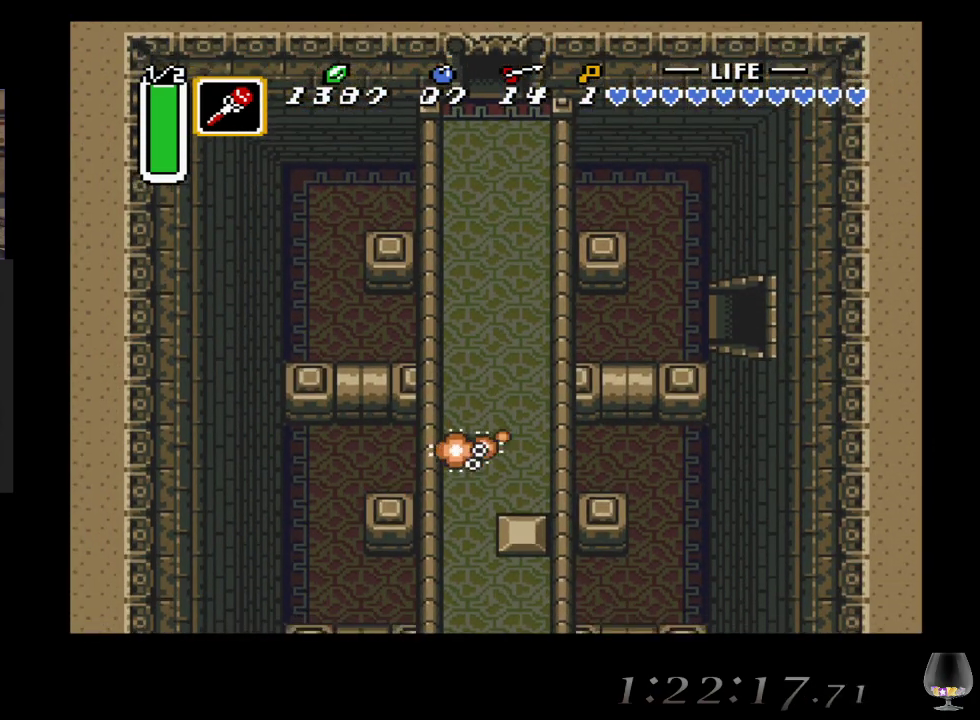
{"buttons": [], "left_stick": "down-left", "events": []}
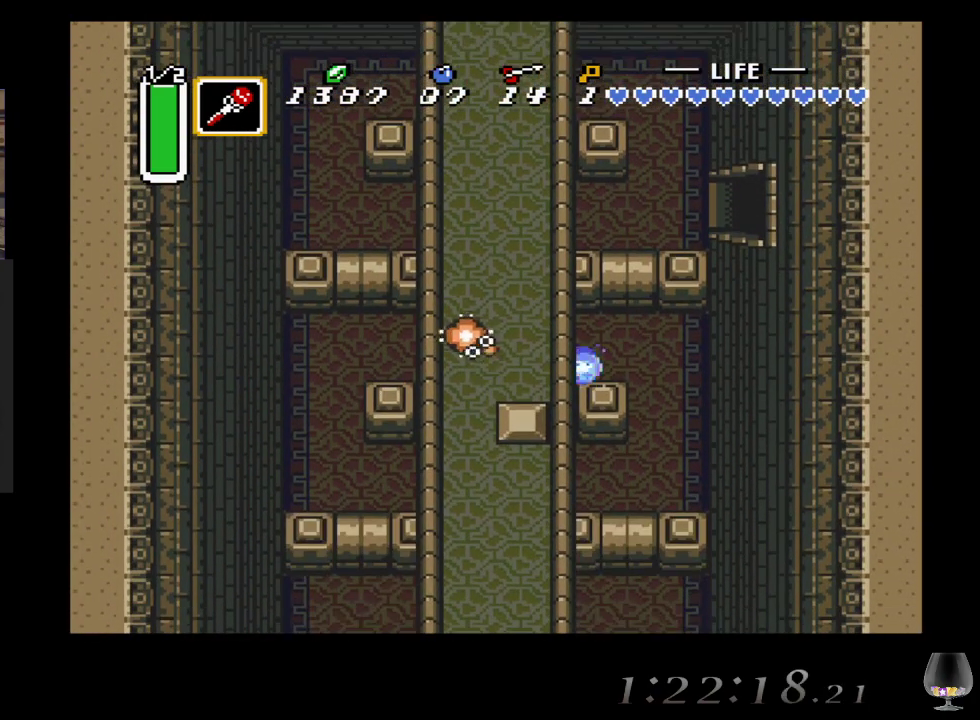
{"buttons": [], "left_stick": "right", "events": [[67, "left_stick", "down-right"], [133, "left_stick", "right"]]}
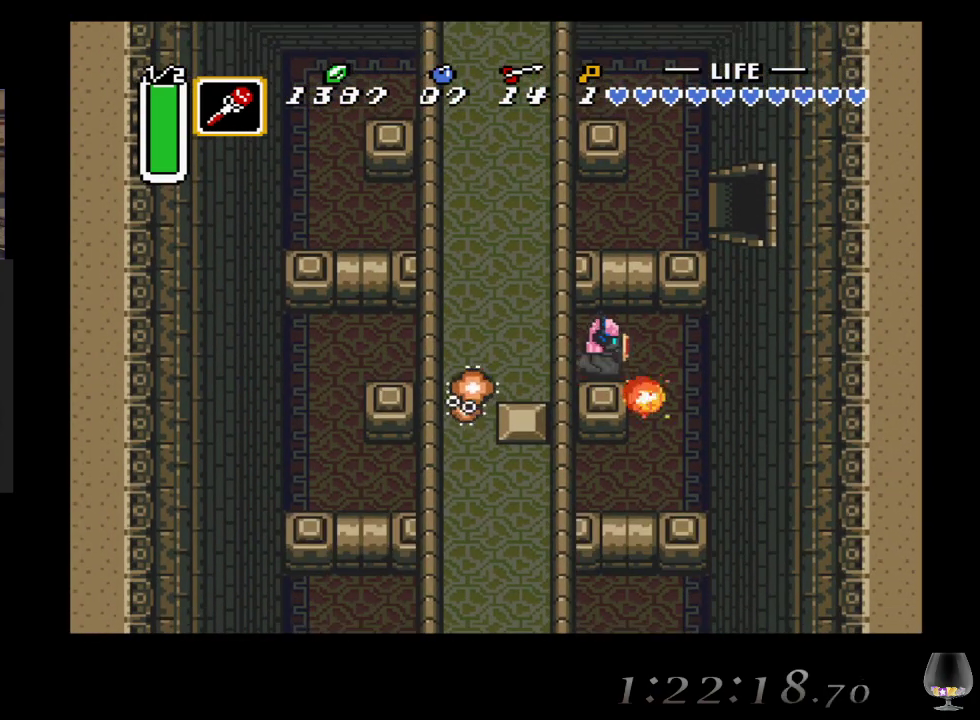
{"buttons": [], "left_stick": "center", "events": [[317, "left_stick", "down"], [500, "left_stick", "center"]]}
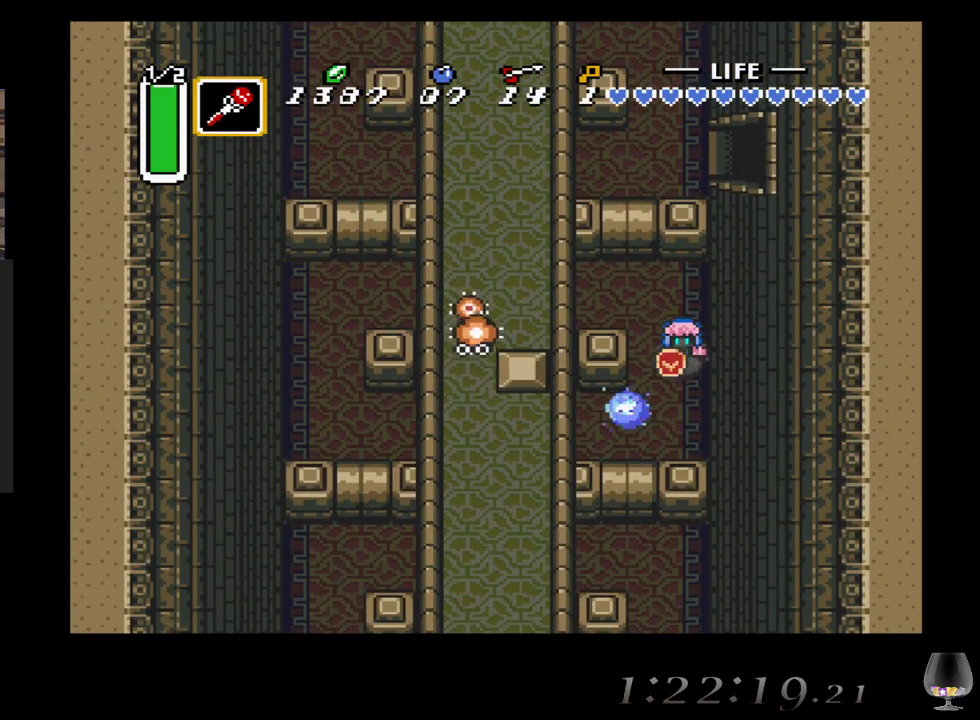
{"buttons": [], "left_stick": "down", "events": [[217, "left_stick", "down"]]}
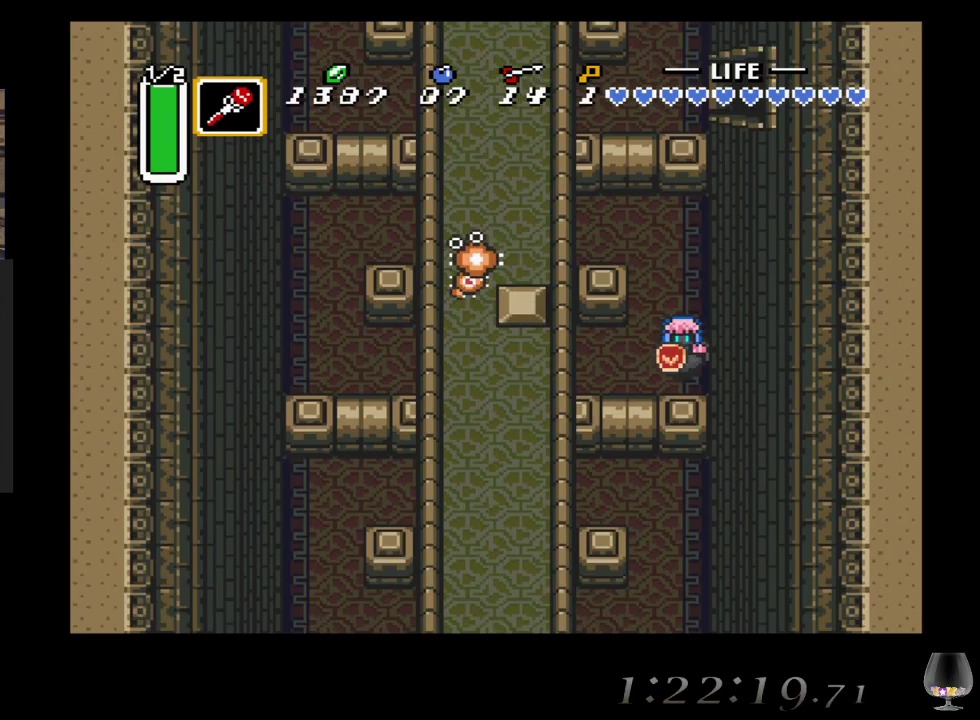
{"buttons": [], "left_stick": "down-left", "events": [[17, "left_stick", "down-left"]]}
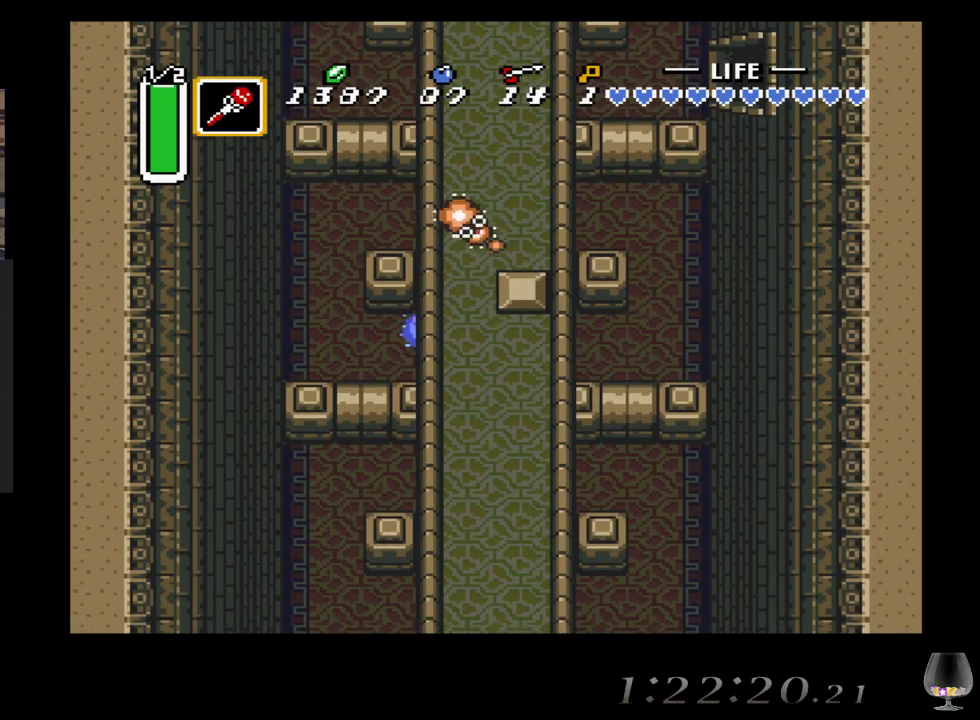
{"buttons": [], "left_stick": "down", "events": [[283, "left_stick", "down"]]}
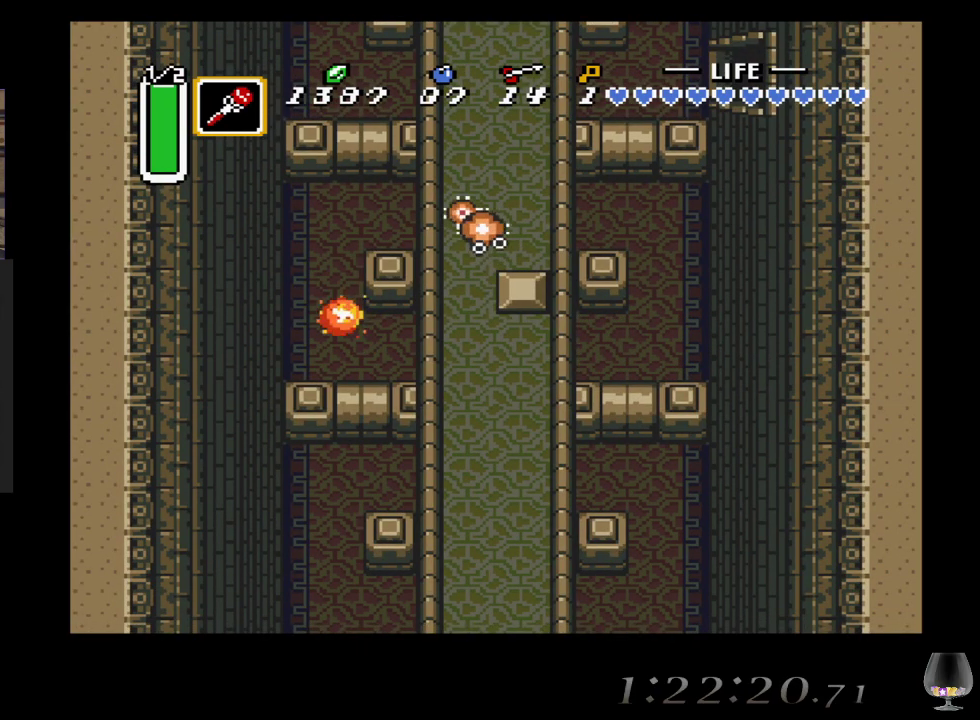
{"buttons": [], "left_stick": "down", "events": [[183, "left_stick", "down-left"], [500, "left_stick", "down"]]}
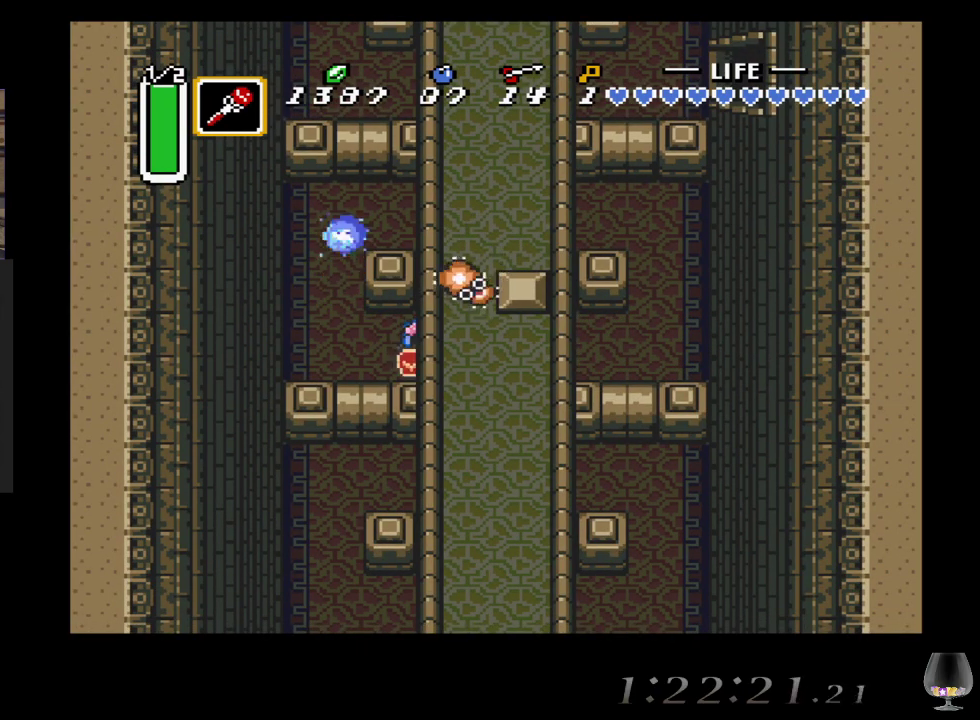
{"buttons": [], "left_stick": "down-right", "events": [[217, "left_stick", "down-right"]]}
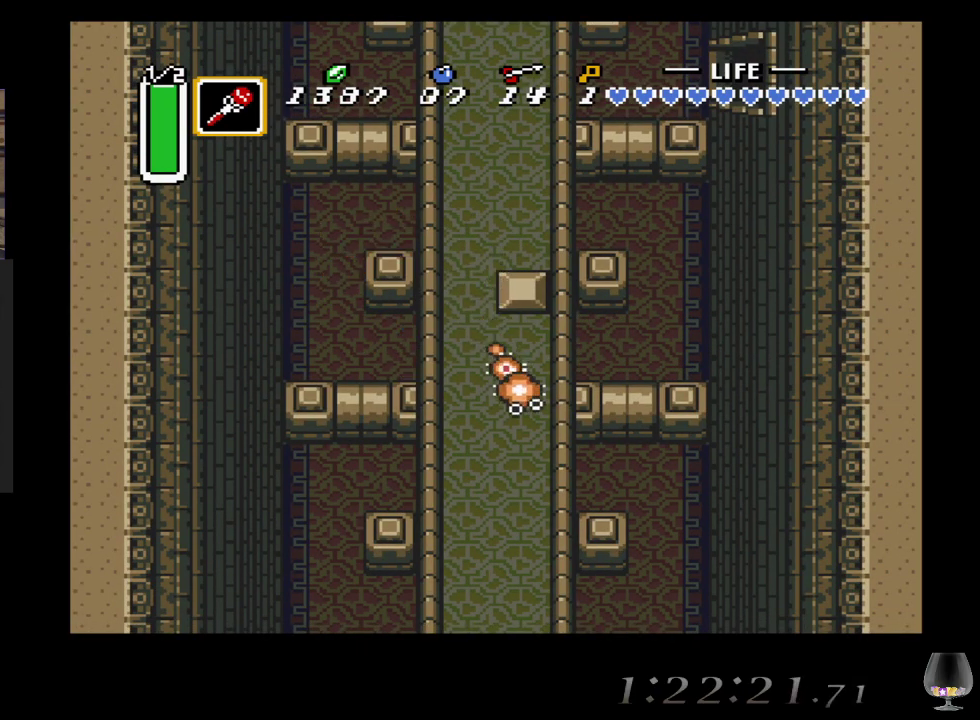
{"buttons": [], "left_stick": "down-right", "events": []}
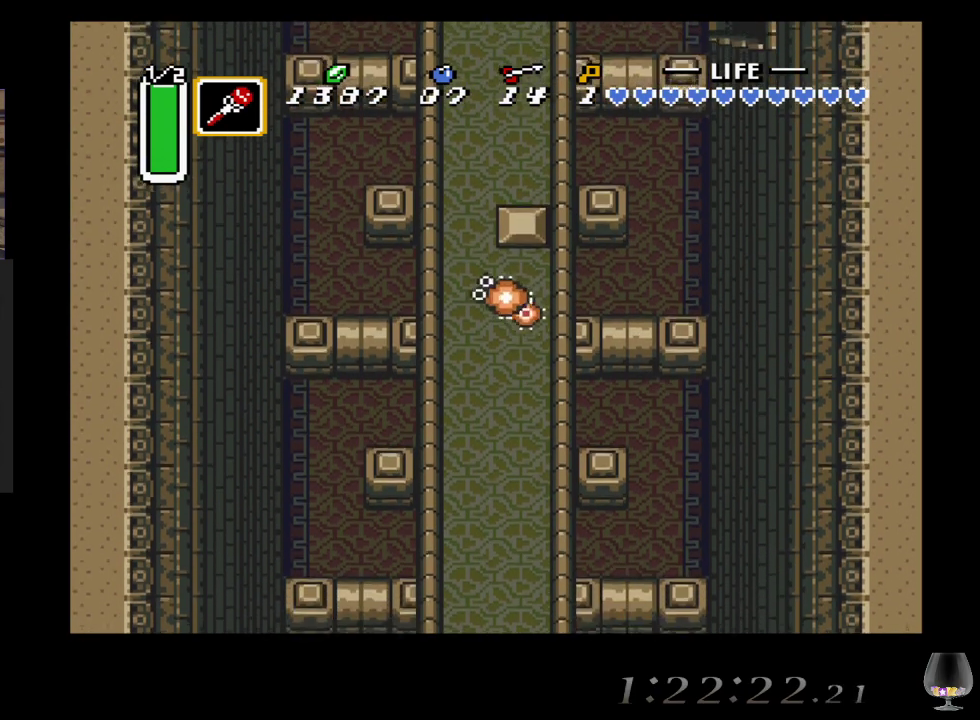
{"buttons": [], "left_stick": "down-right", "events": [[17, "left_stick", "down"], [167, "left_stick", "down-right"]]}
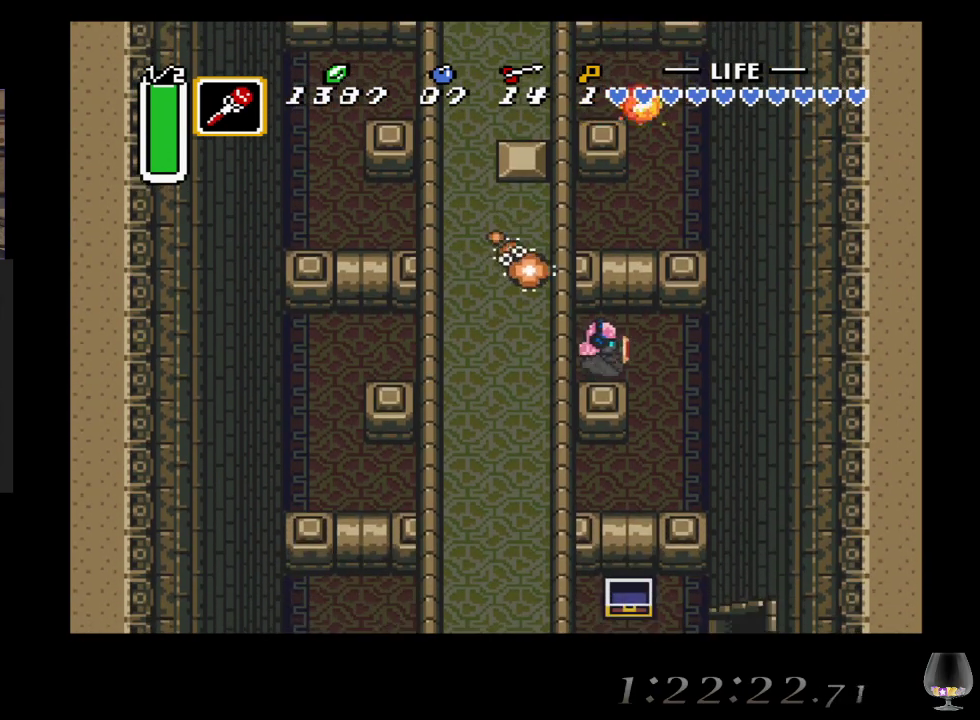
{"buttons": [], "left_stick": "down", "events": [[233, "left_stick", "down"]]}
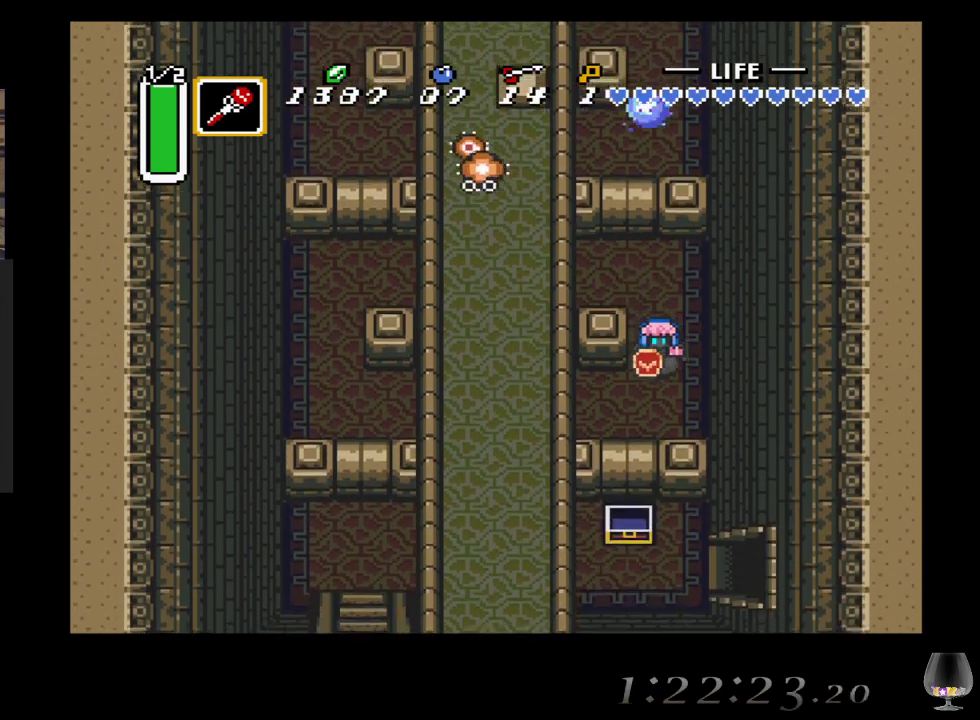
{"buttons": [], "left_stick": "down-left", "events": [[83, "left_stick", "down-left"]]}
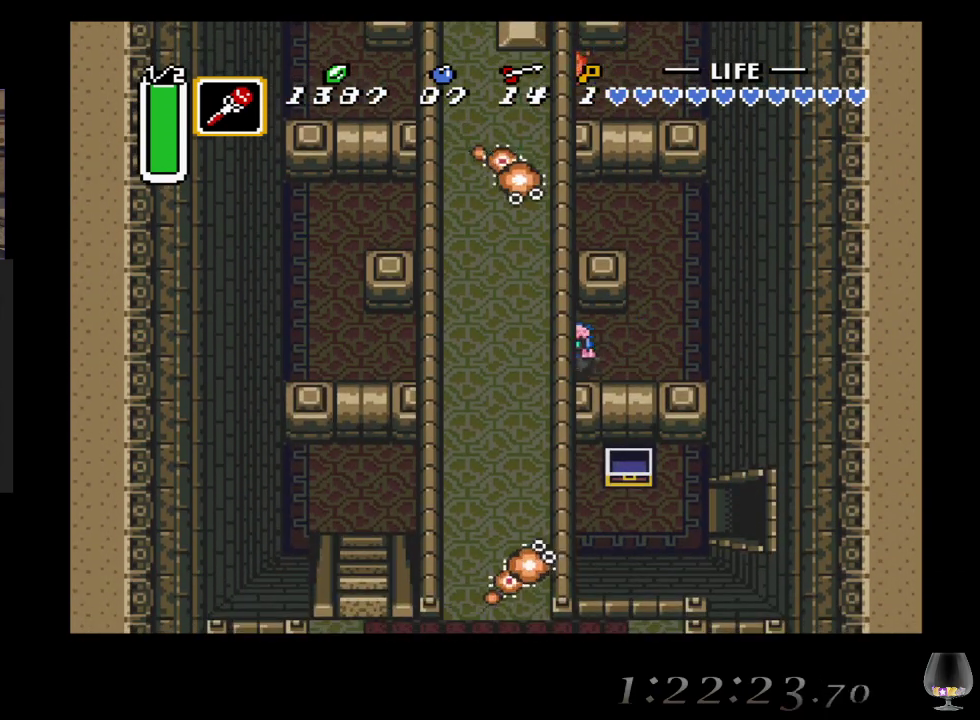
{"buttons": [], "left_stick": "down-left", "events": []}
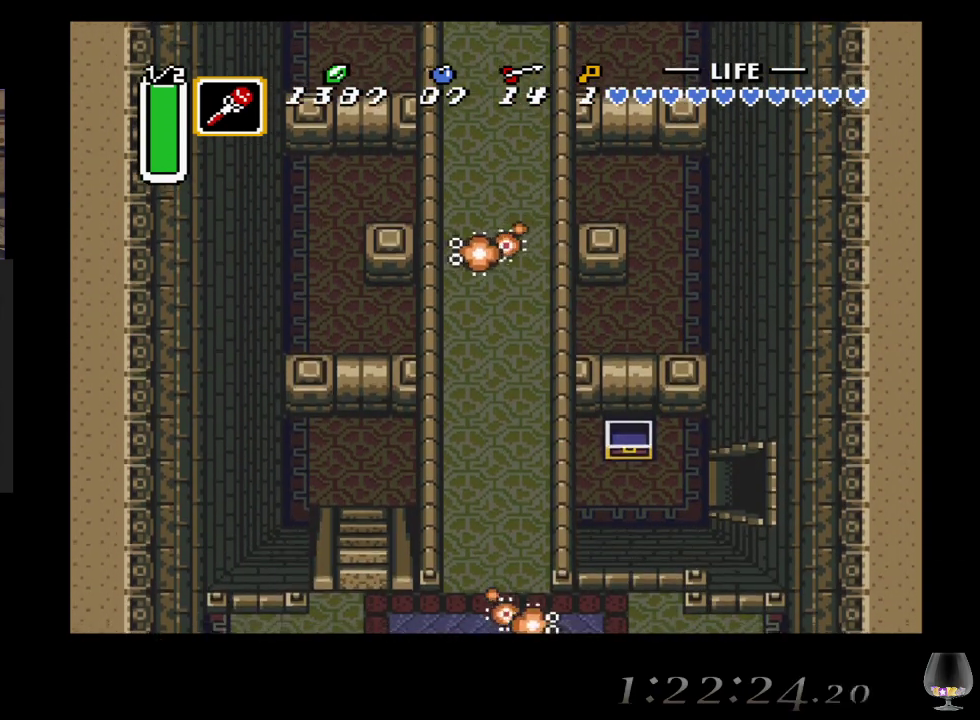
{"buttons": [], "left_stick": "down-left", "events": []}
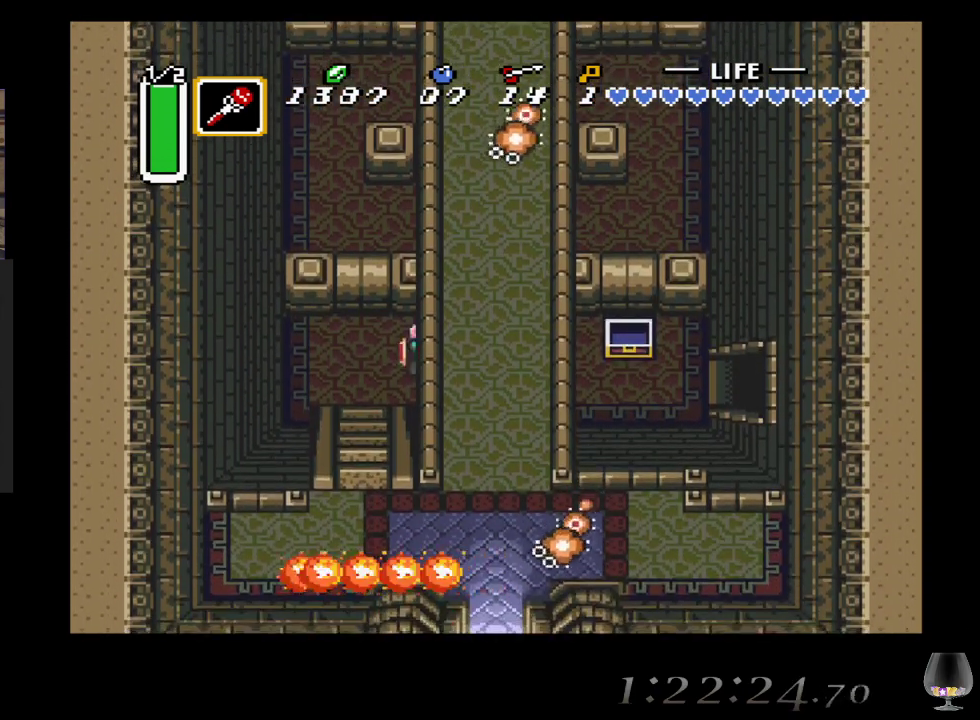
{"buttons": [], "left_stick": "down-left", "events": []}
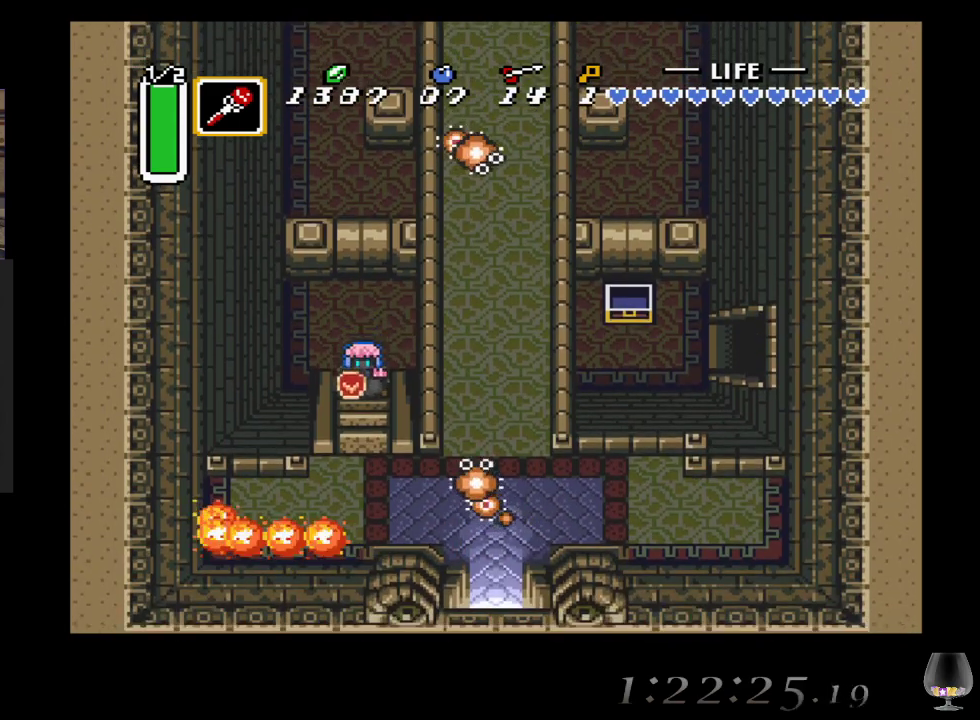
{"buttons": [], "left_stick": "down", "events": [[133, "left_stick", "down"]]}
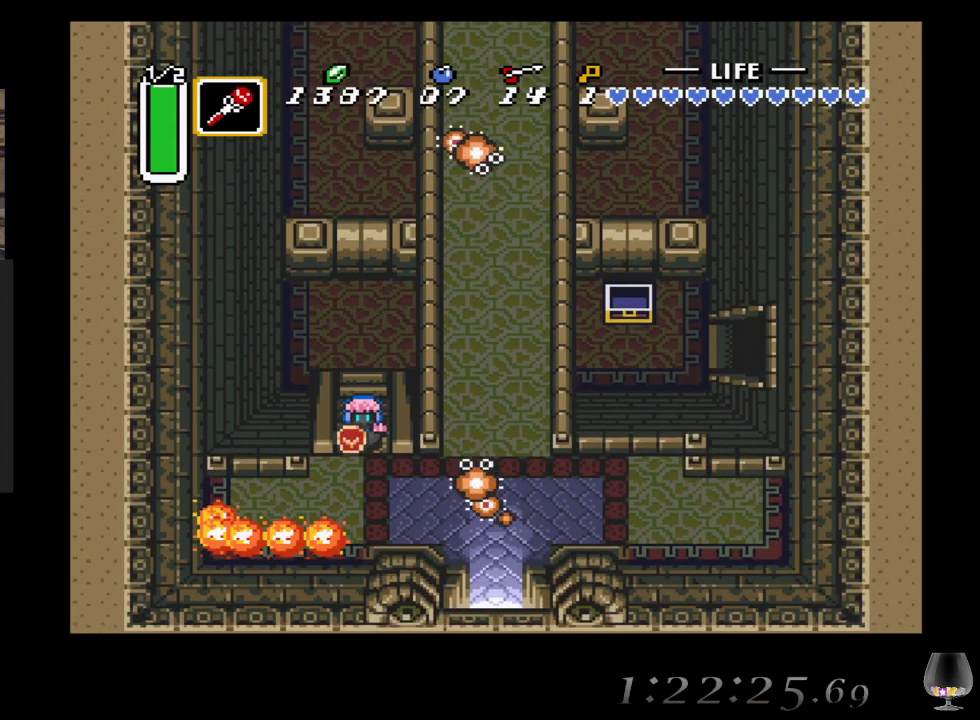
{"buttons": [], "left_stick": "down", "events": []}
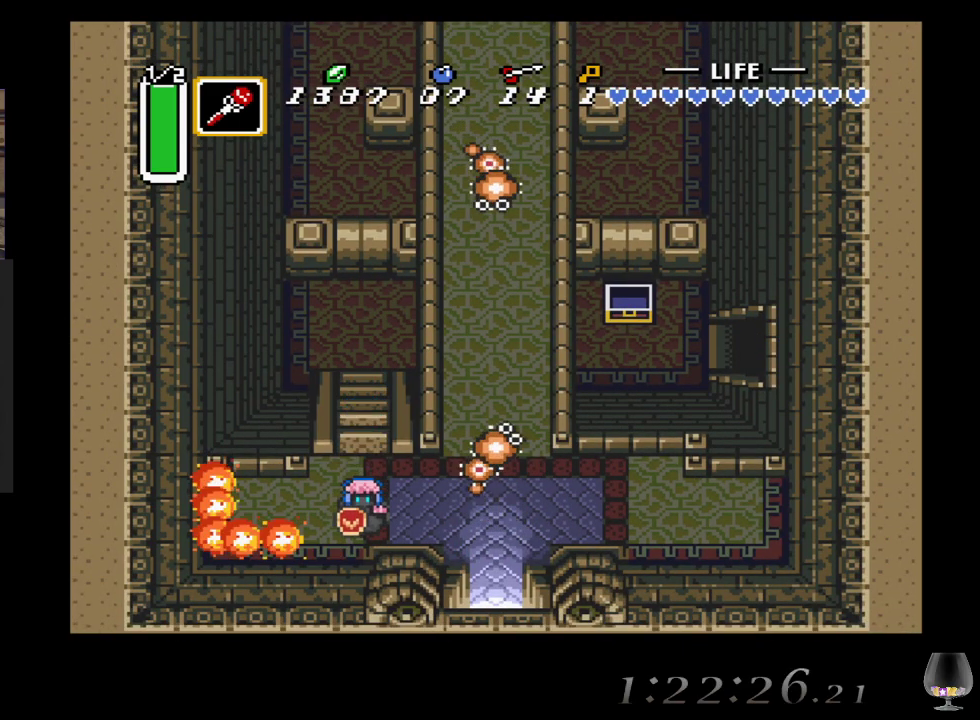
{"buttons": [], "left_stick": "down-right", "events": [[17, "left_stick", "down-right"]]}
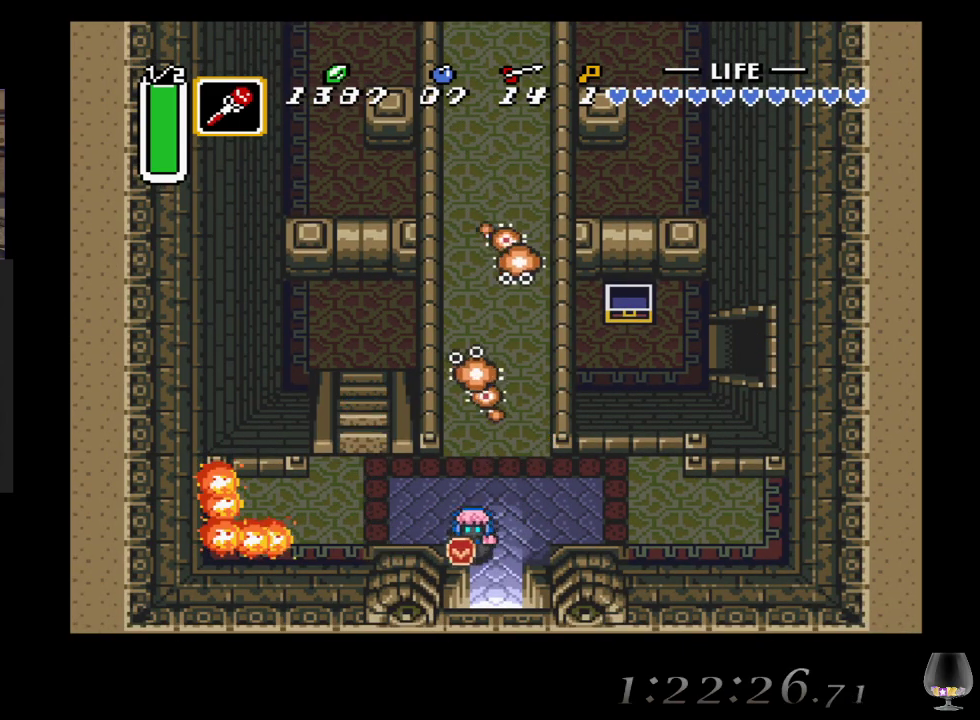
{"buttons": [], "left_stick": "down", "events": [[100, "left_stick", "down"]]}
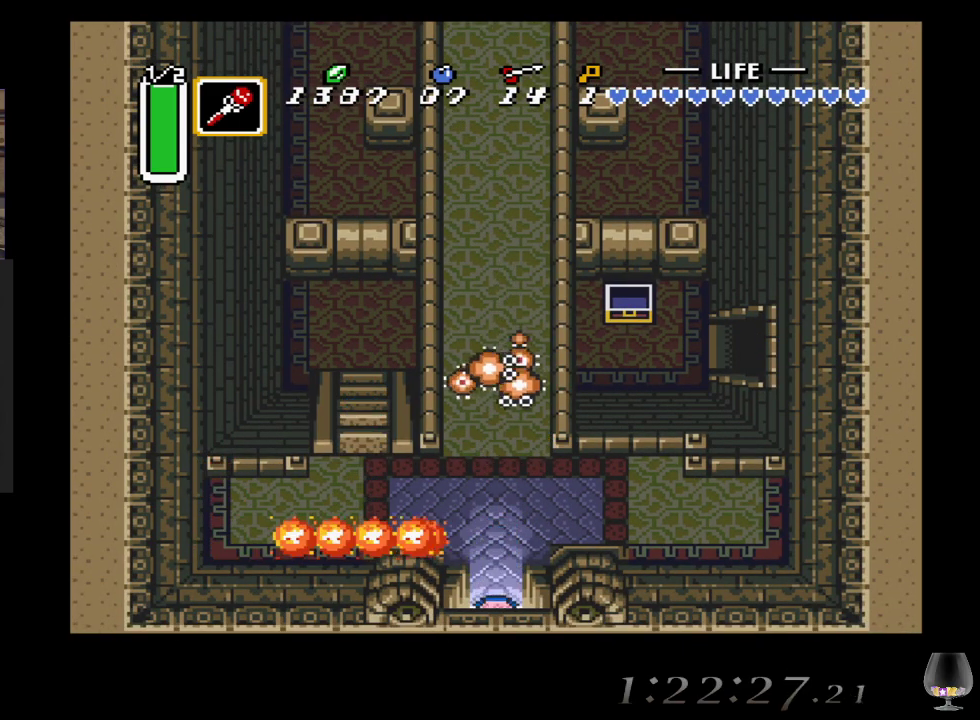
{"buttons": [], "left_stick": "center", "events": [[450, "left_stick", "center"]]}
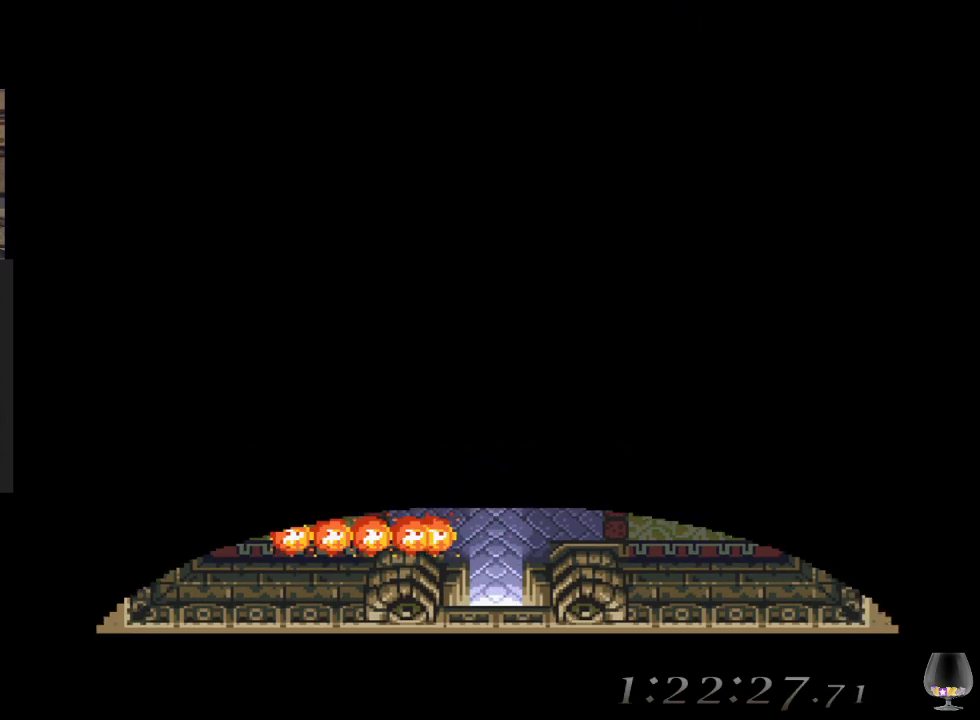
{"buttons": [], "left_stick": "center", "events": []}
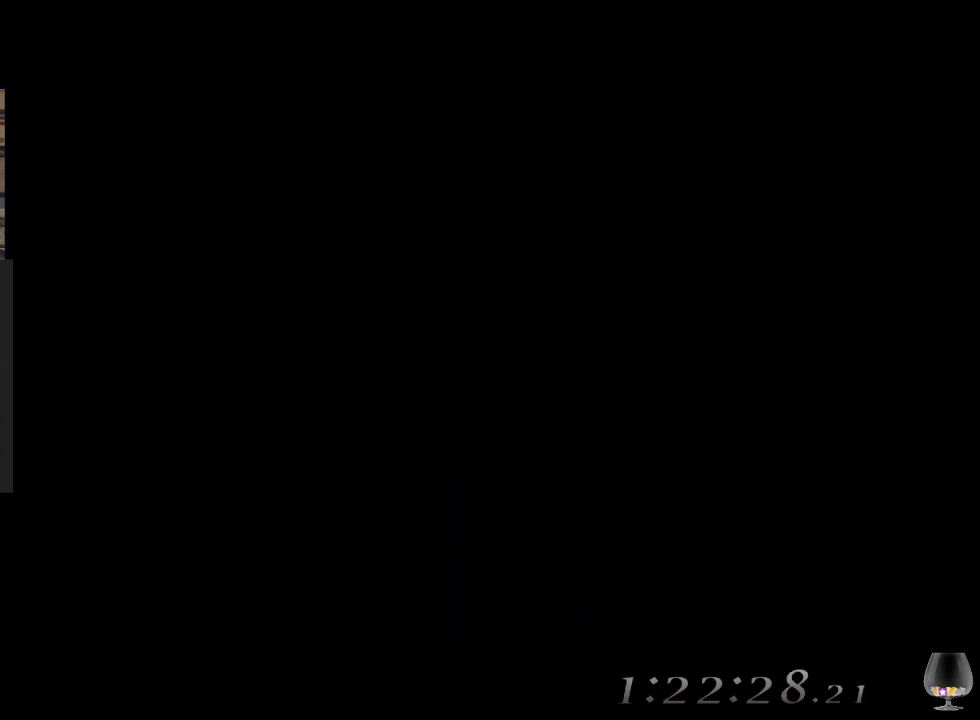
{"buttons": [], "left_stick": "center", "events": []}
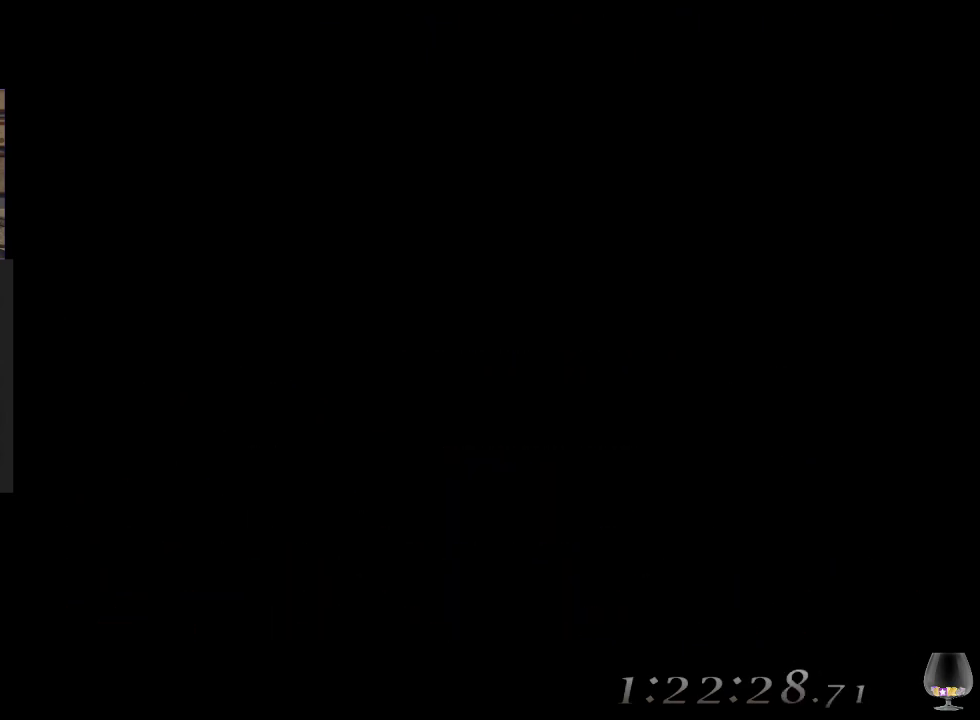
{"buttons": [], "left_stick": "center", "events": []}
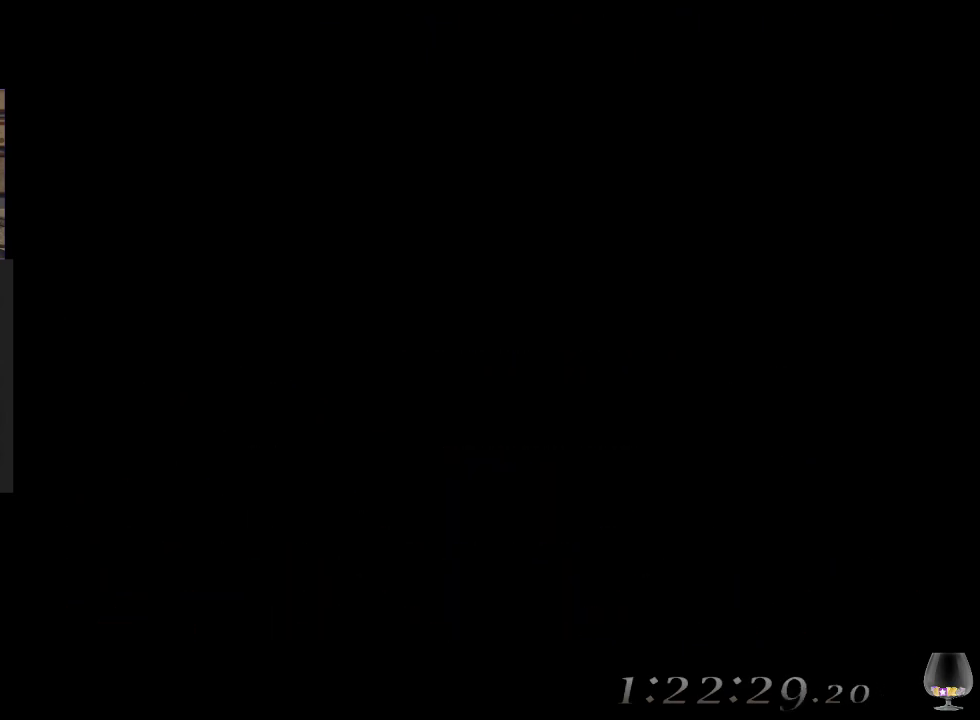
{"buttons": [], "left_stick": "center", "events": []}
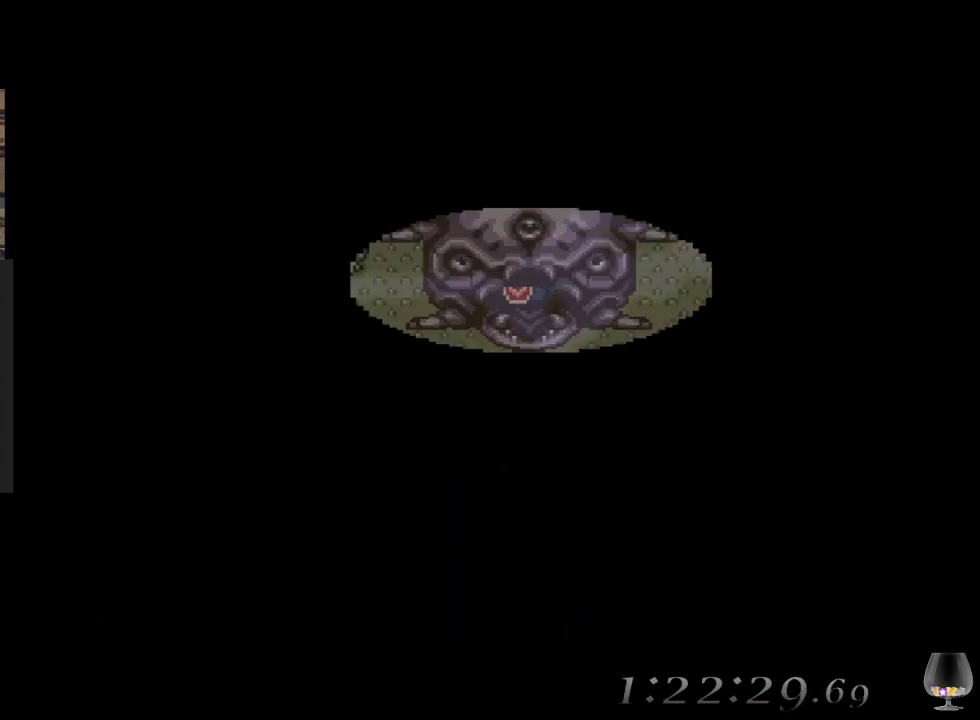
{"buttons": [], "left_stick": "down", "events": [[317, "left_stick", "down"]]}
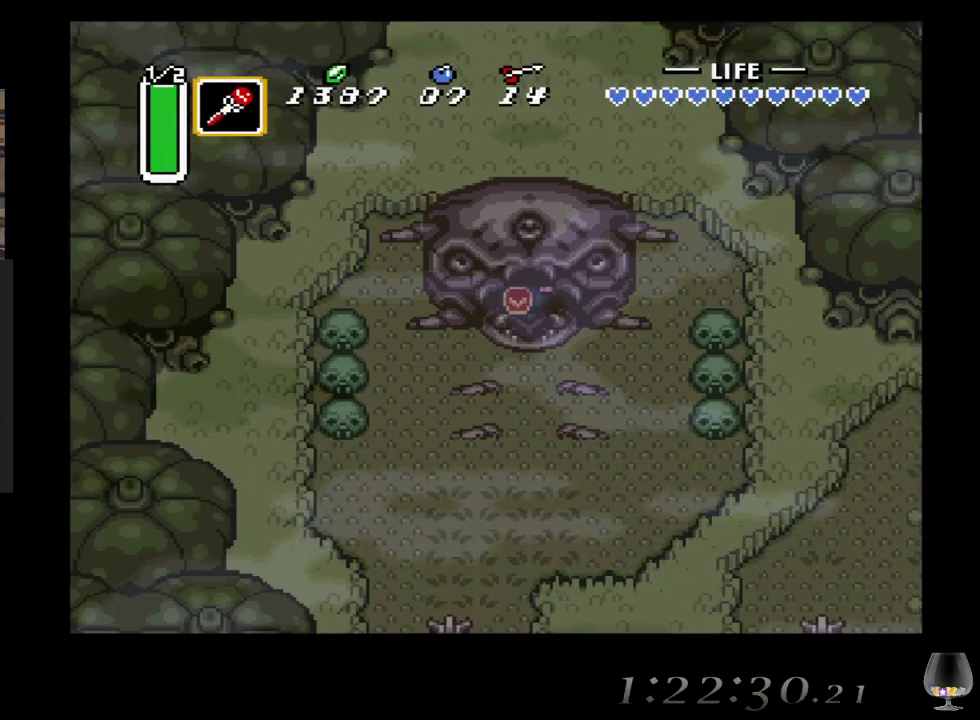
{"buttons": [], "left_stick": "down", "events": []}
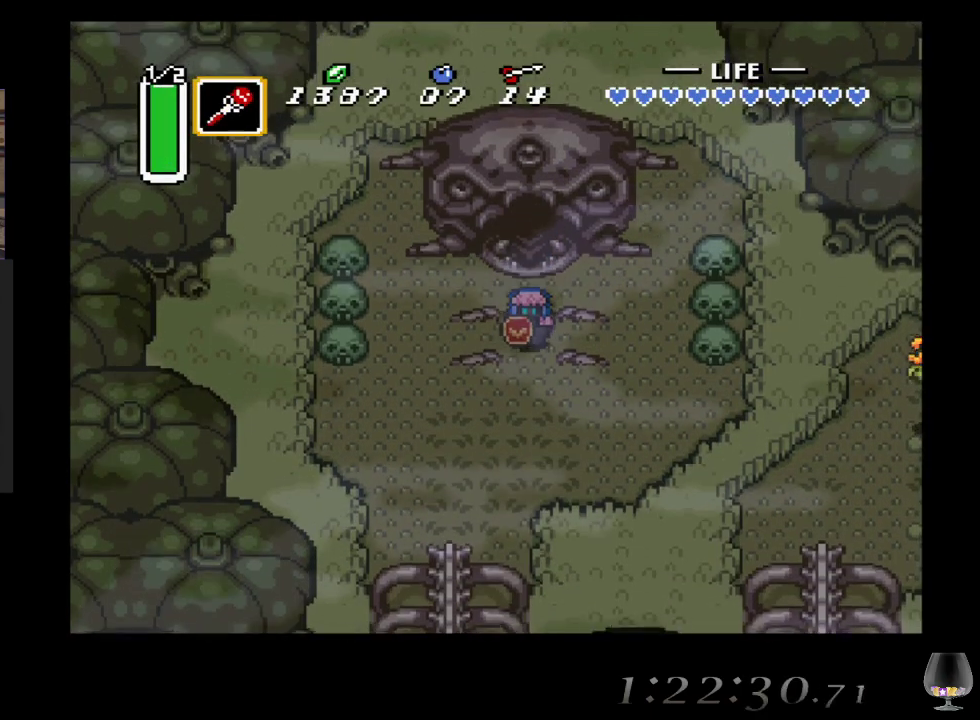
{"buttons": [], "left_stick": "down-left", "events": [[33, "left_stick", "down-left"]]}
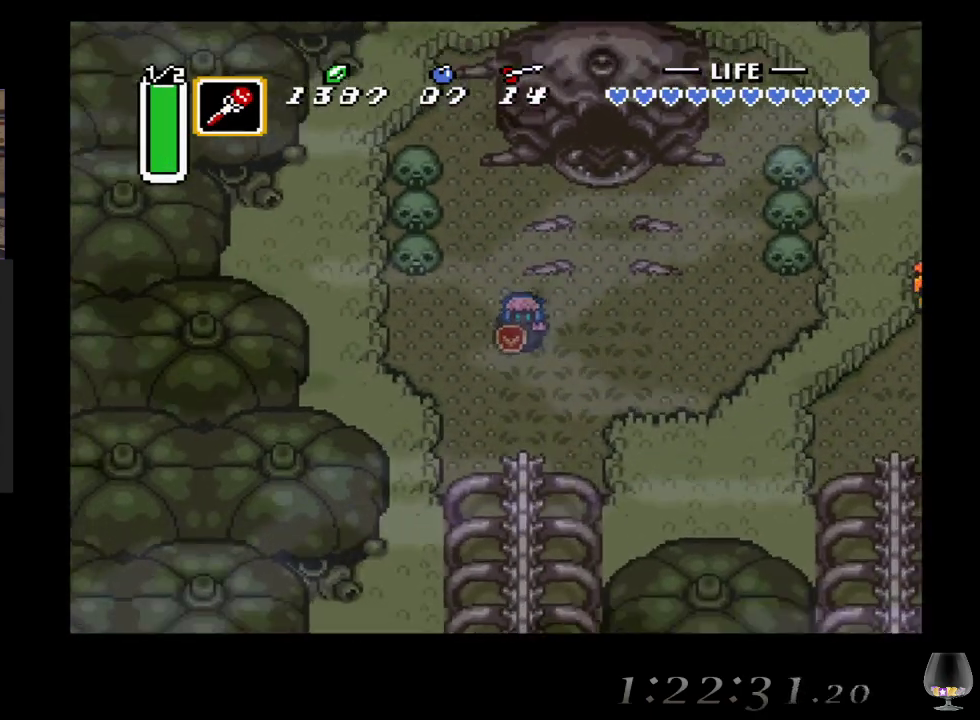
{"buttons": [], "left_stick": "down", "events": [[150, "left_stick", "down"]]}
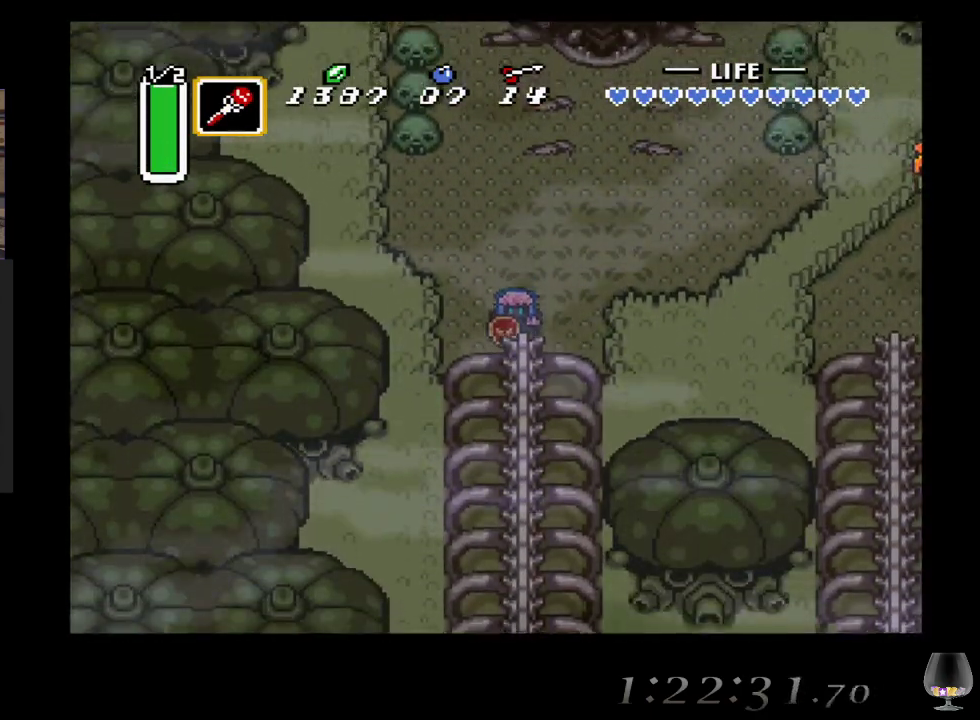
{"buttons": [], "left_stick": "down", "events": []}
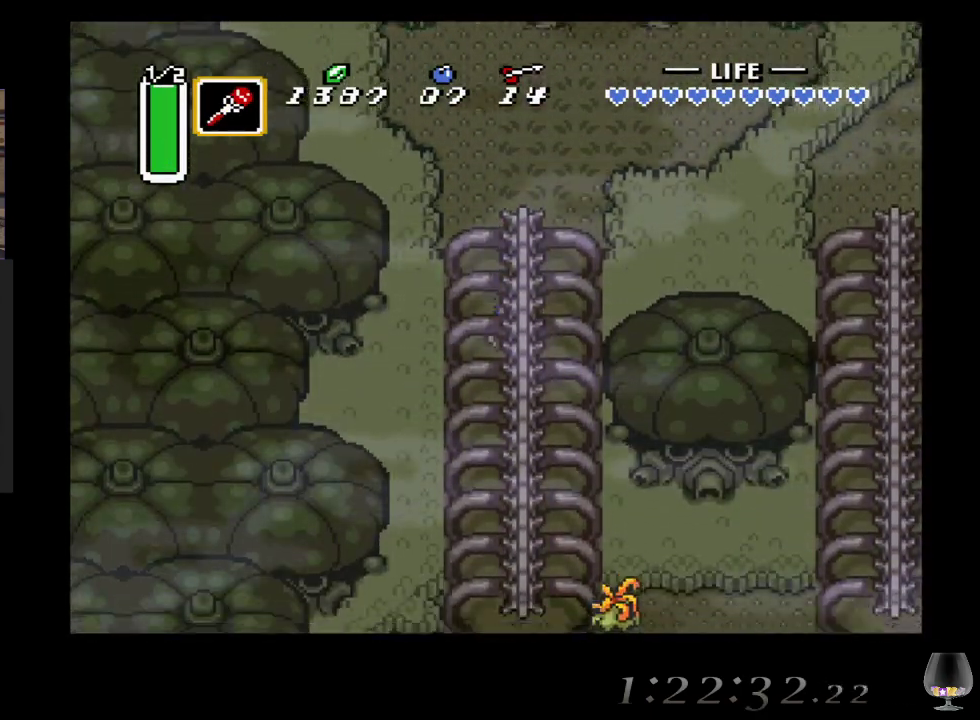
{"buttons": [], "left_stick": "down", "events": []}